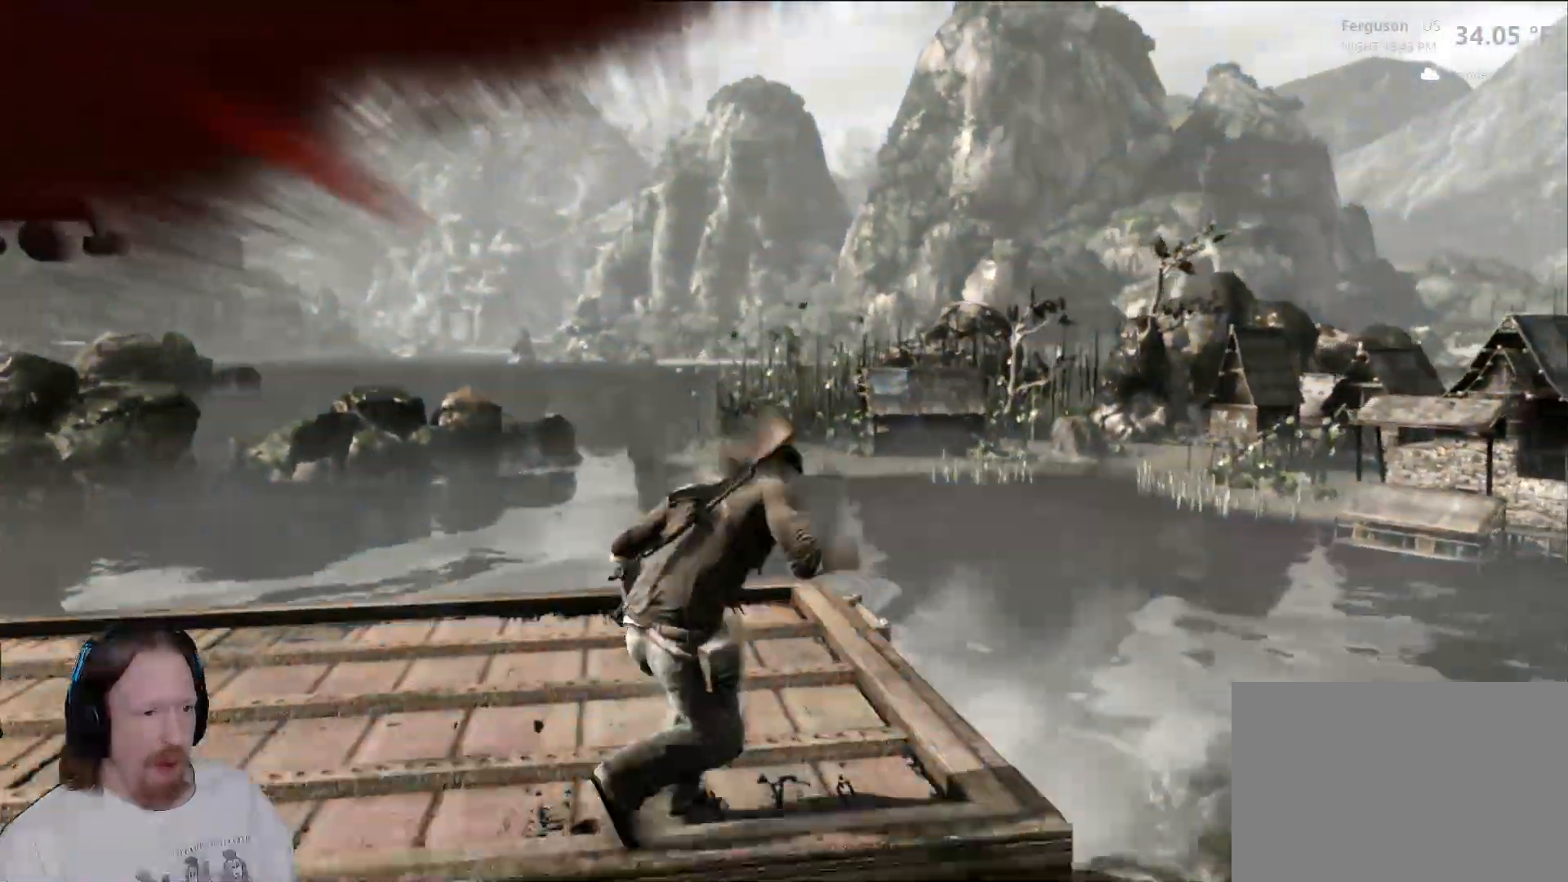
Gameplay with a controller (PlayStation layout); each line is a JSON object with the inputs held at the frame after it. "events" lists button and stick changes between this image and that frame as [ms after this image, input, new state], when the widget could be followed in between. Not read: DPAD_UP R1.
{"buttons": [], "left_stick": "center", "right_stick": "center"}
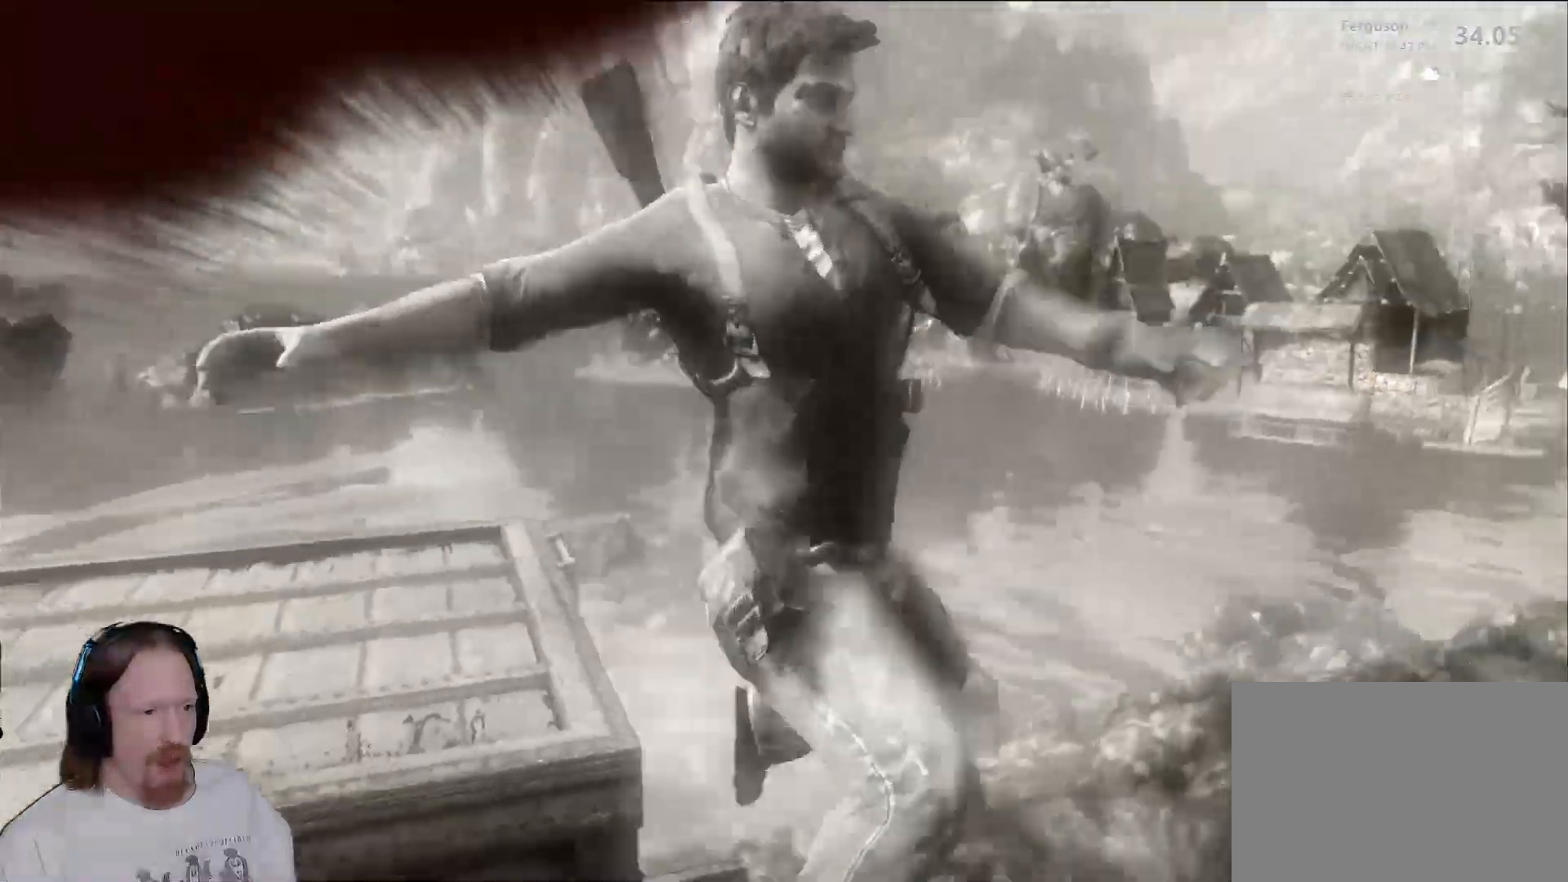
{"buttons": [], "left_stick": "center", "right_stick": "center"}
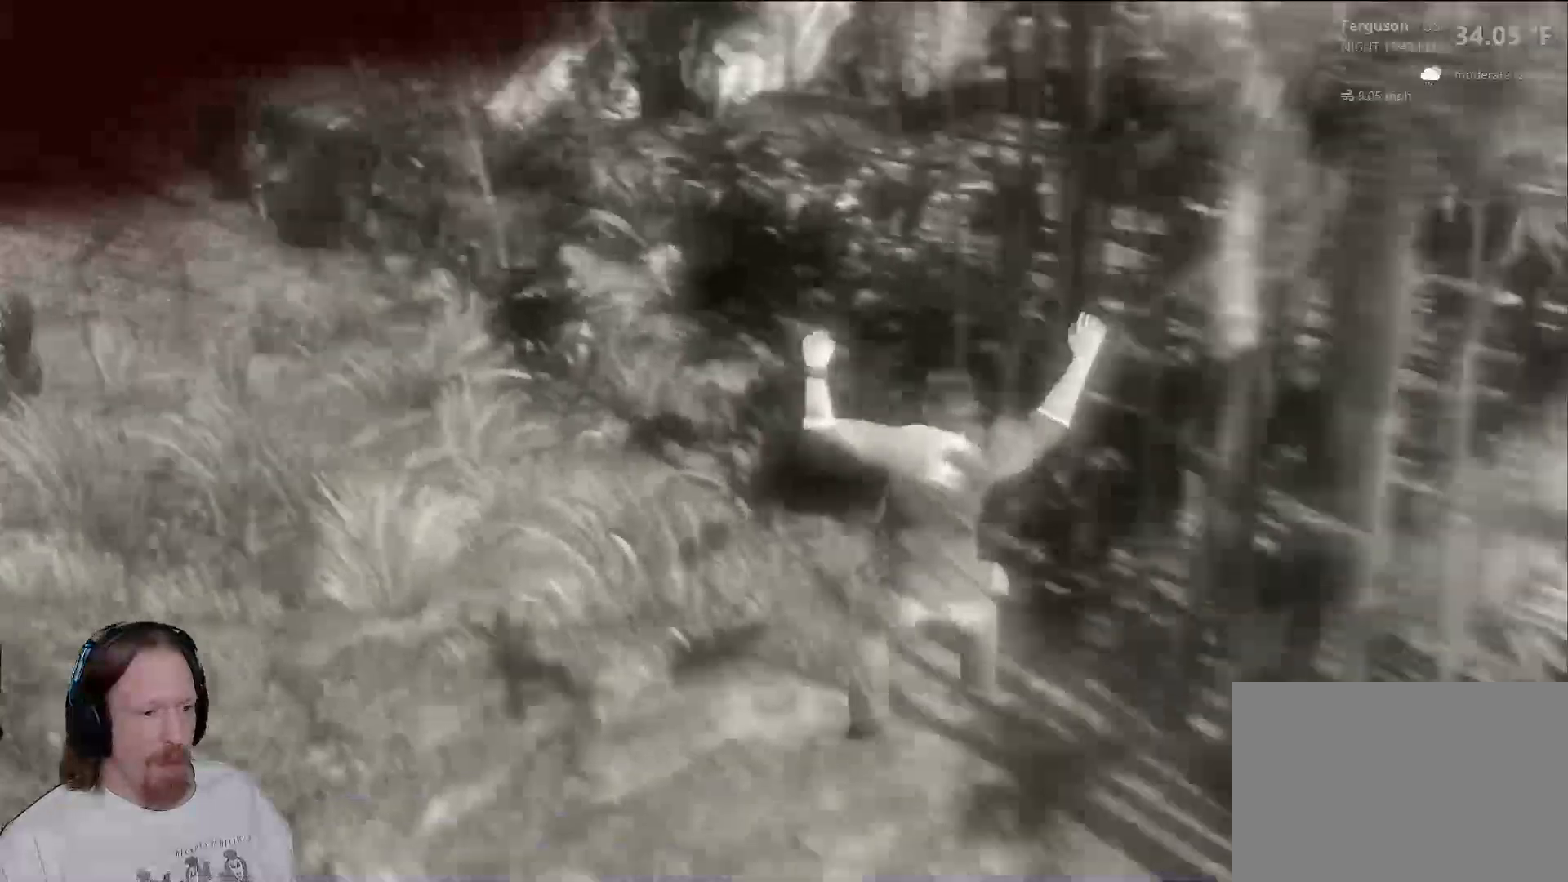
{"buttons": [], "left_stick": "center", "right_stick": "center", "events": []}
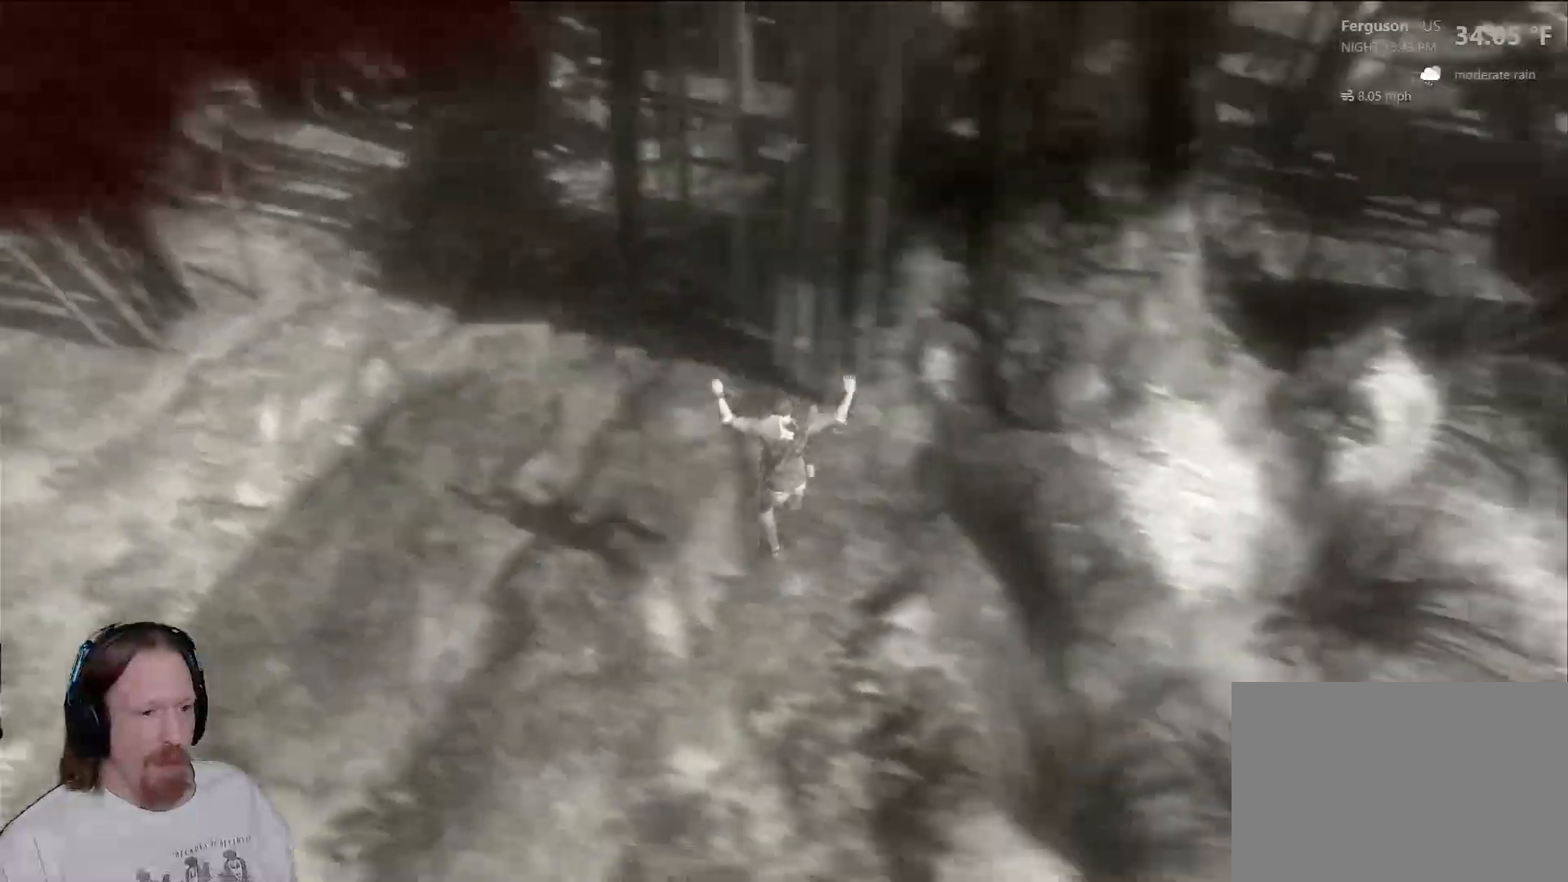
{"buttons": [], "left_stick": "center", "right_stick": "center"}
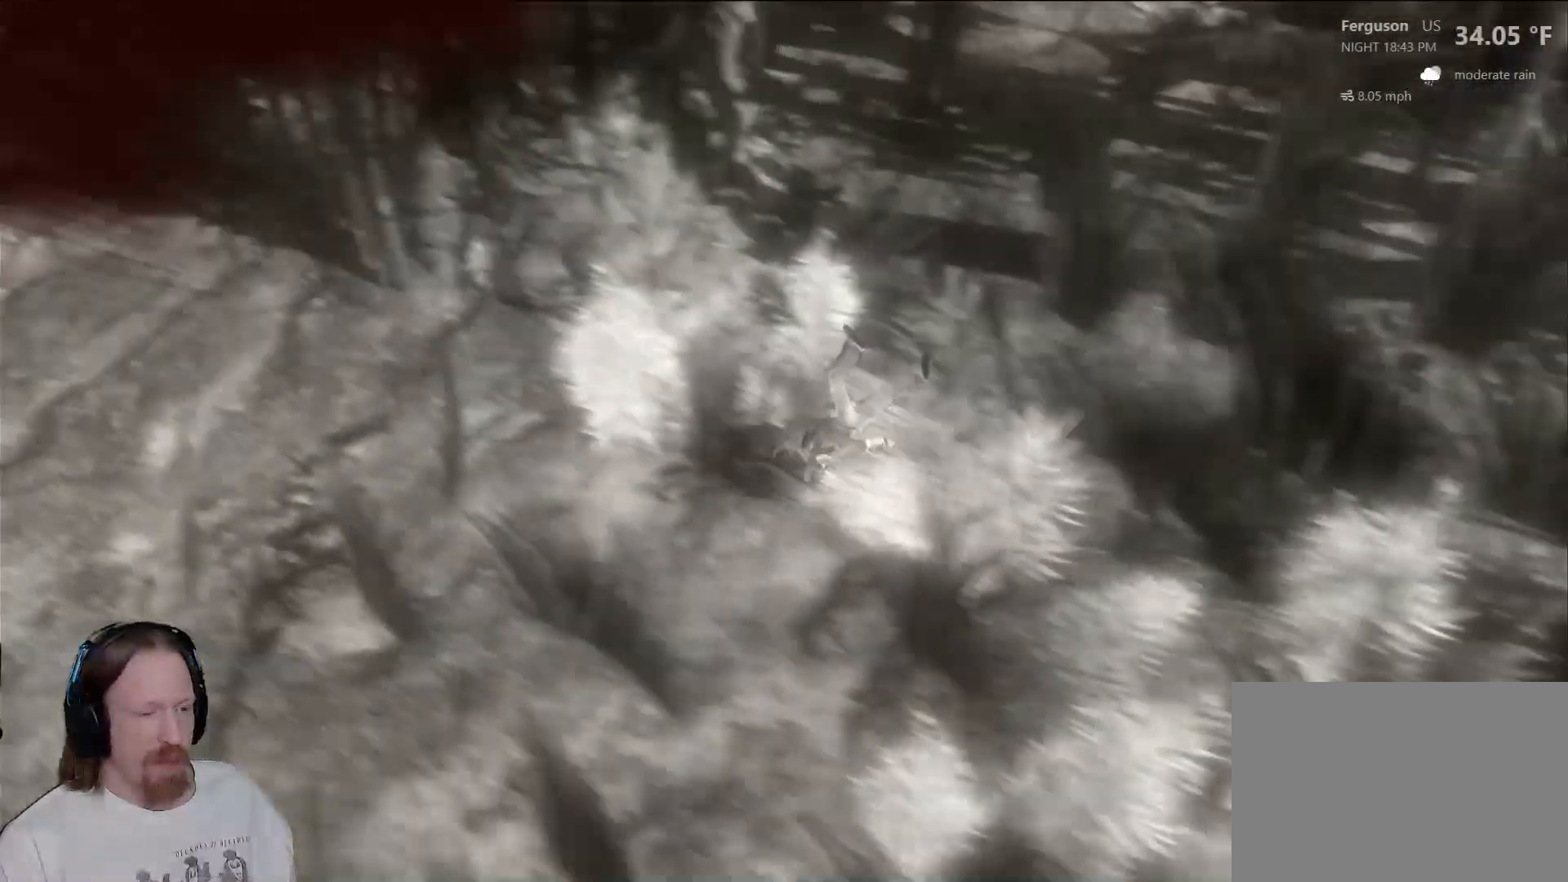
{"buttons": [], "left_stick": "center", "right_stick": "left", "events": [[417, "right_stick", "left"]]}
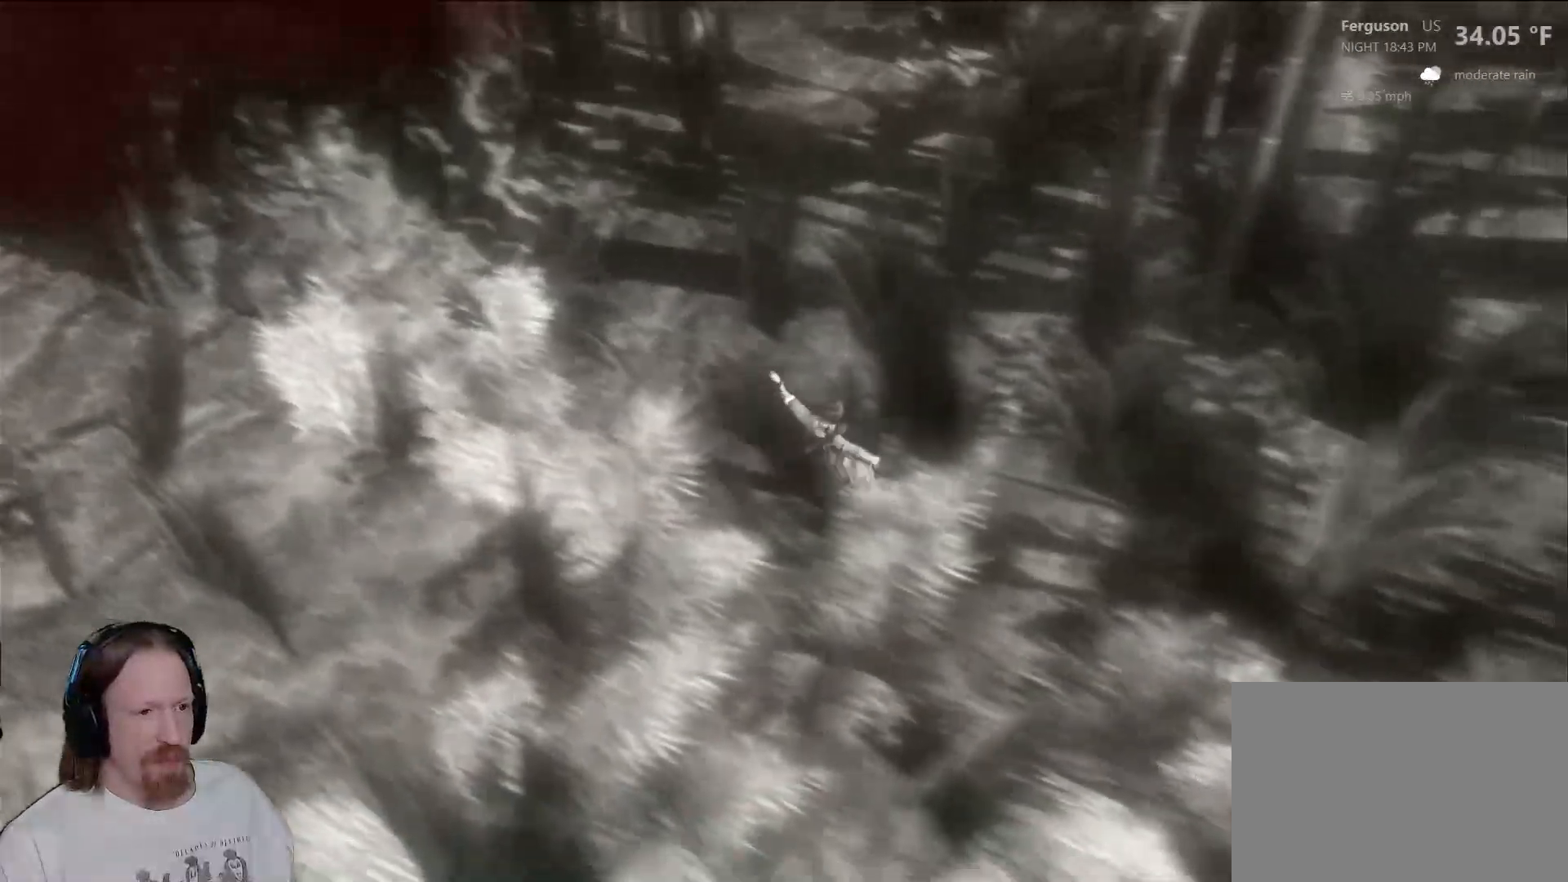
{"buttons": [], "left_stick": "center", "right_stick": "center", "events": [[83, "right_stick", "center"]]}
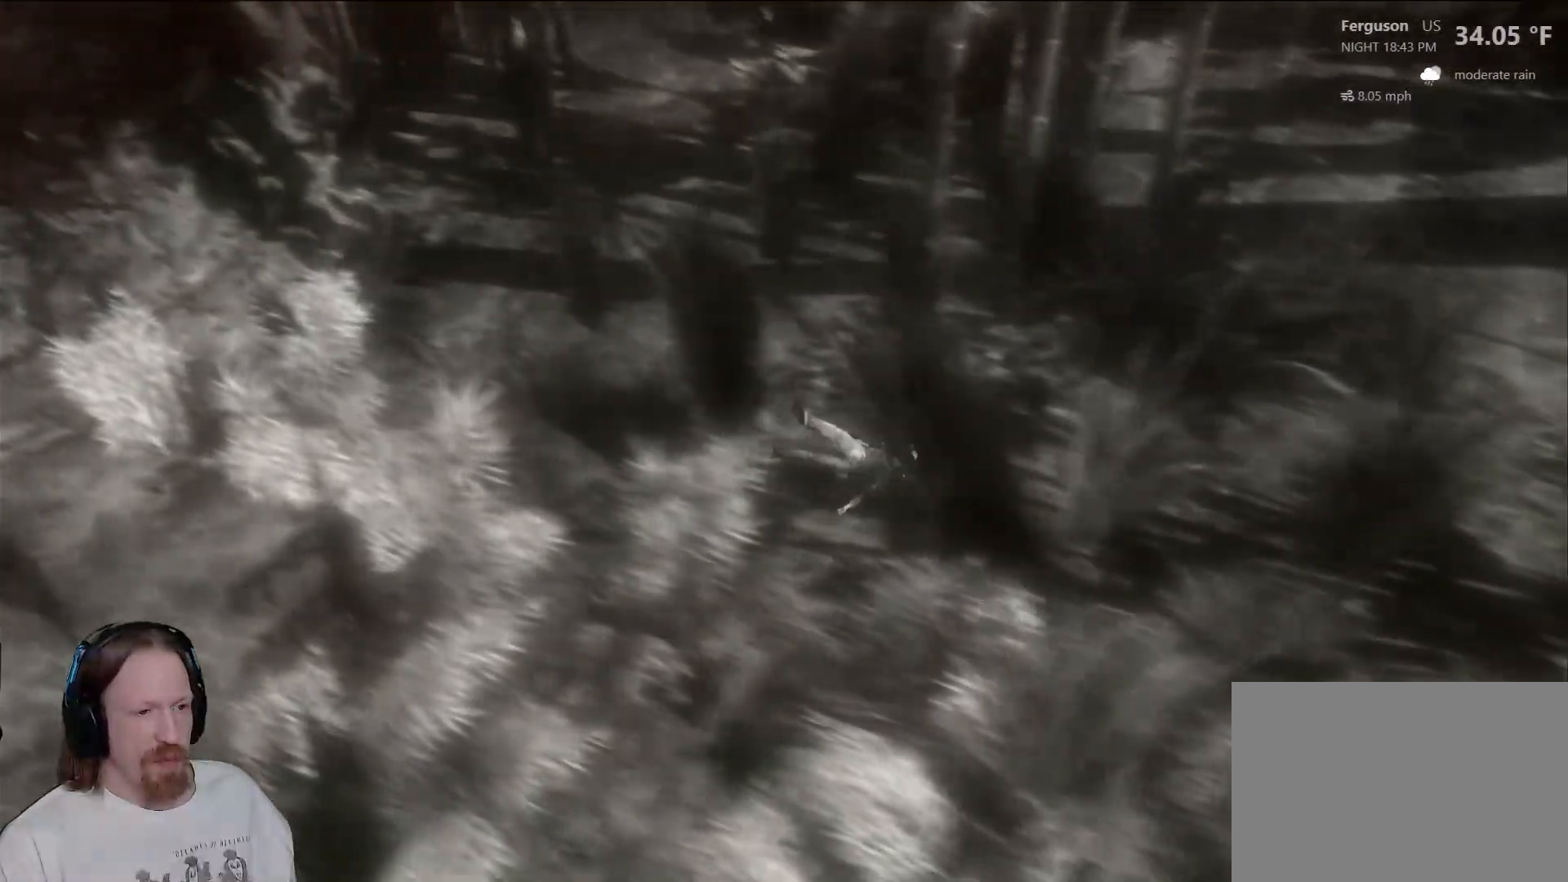
{"buttons": [], "left_stick": "center", "right_stick": "center", "events": []}
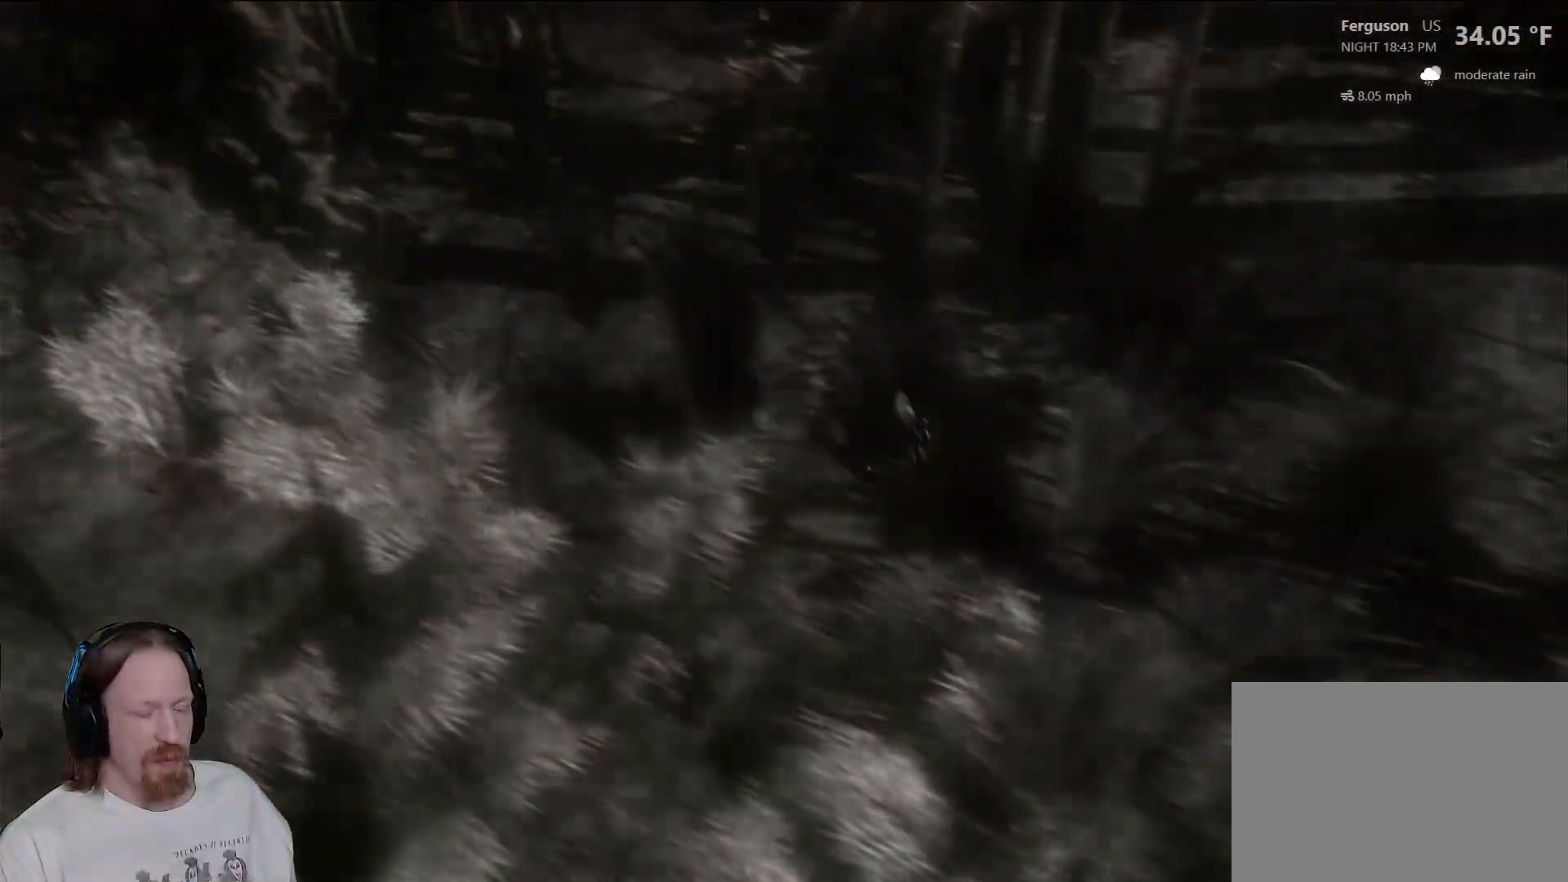
{"buttons": [], "left_stick": "center", "right_stick": "center", "events": []}
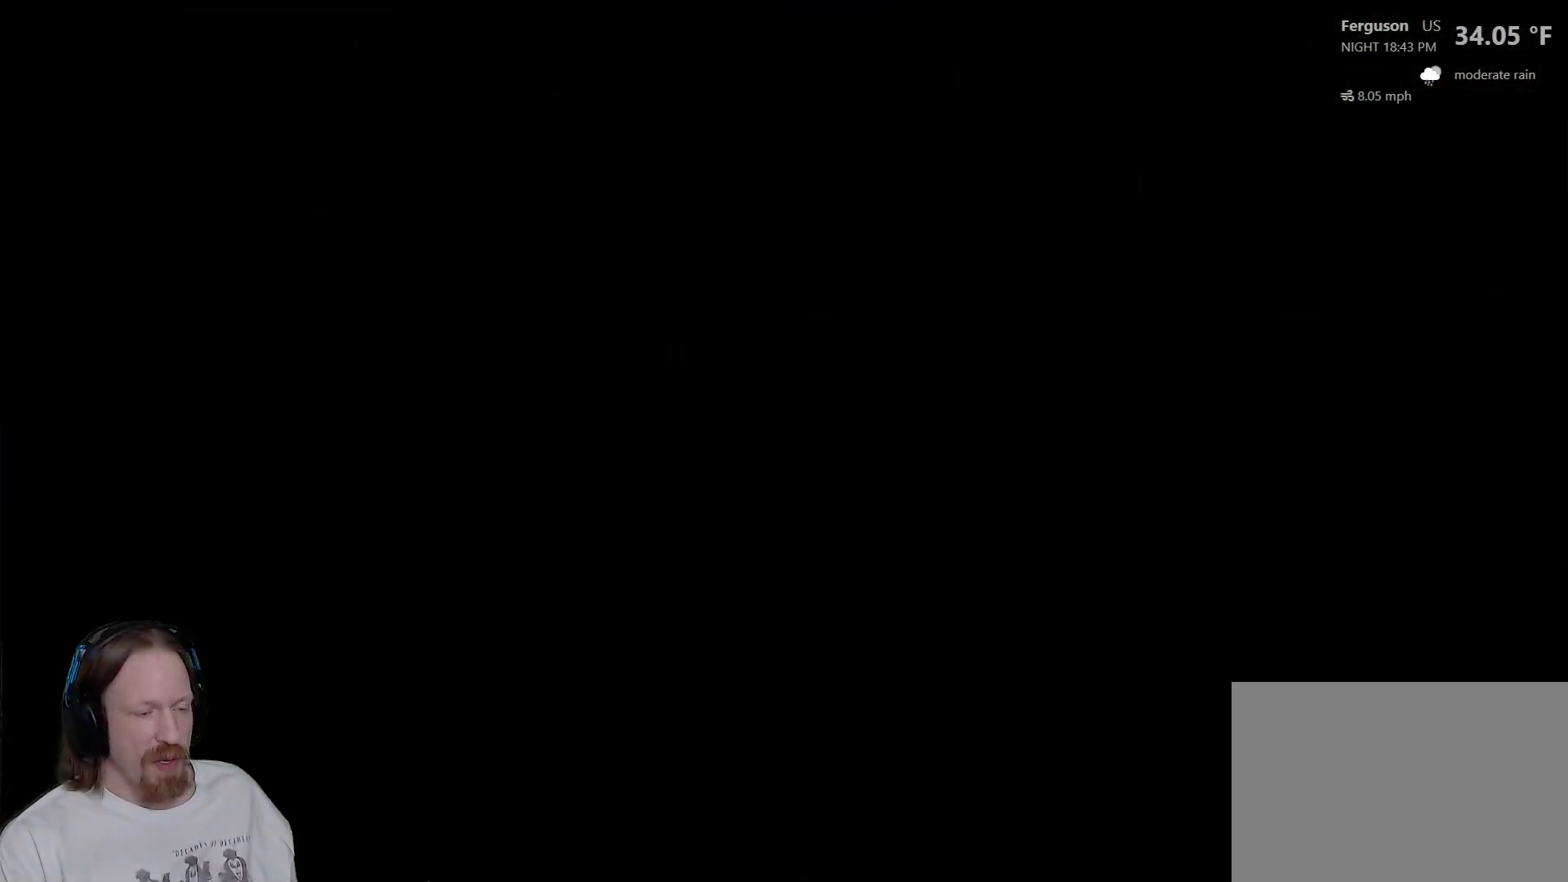
{"buttons": [], "left_stick": "down-left", "right_stick": "center", "events": [[17, "left_stick", "left"], [167, "left_stick", "down-left"]]}
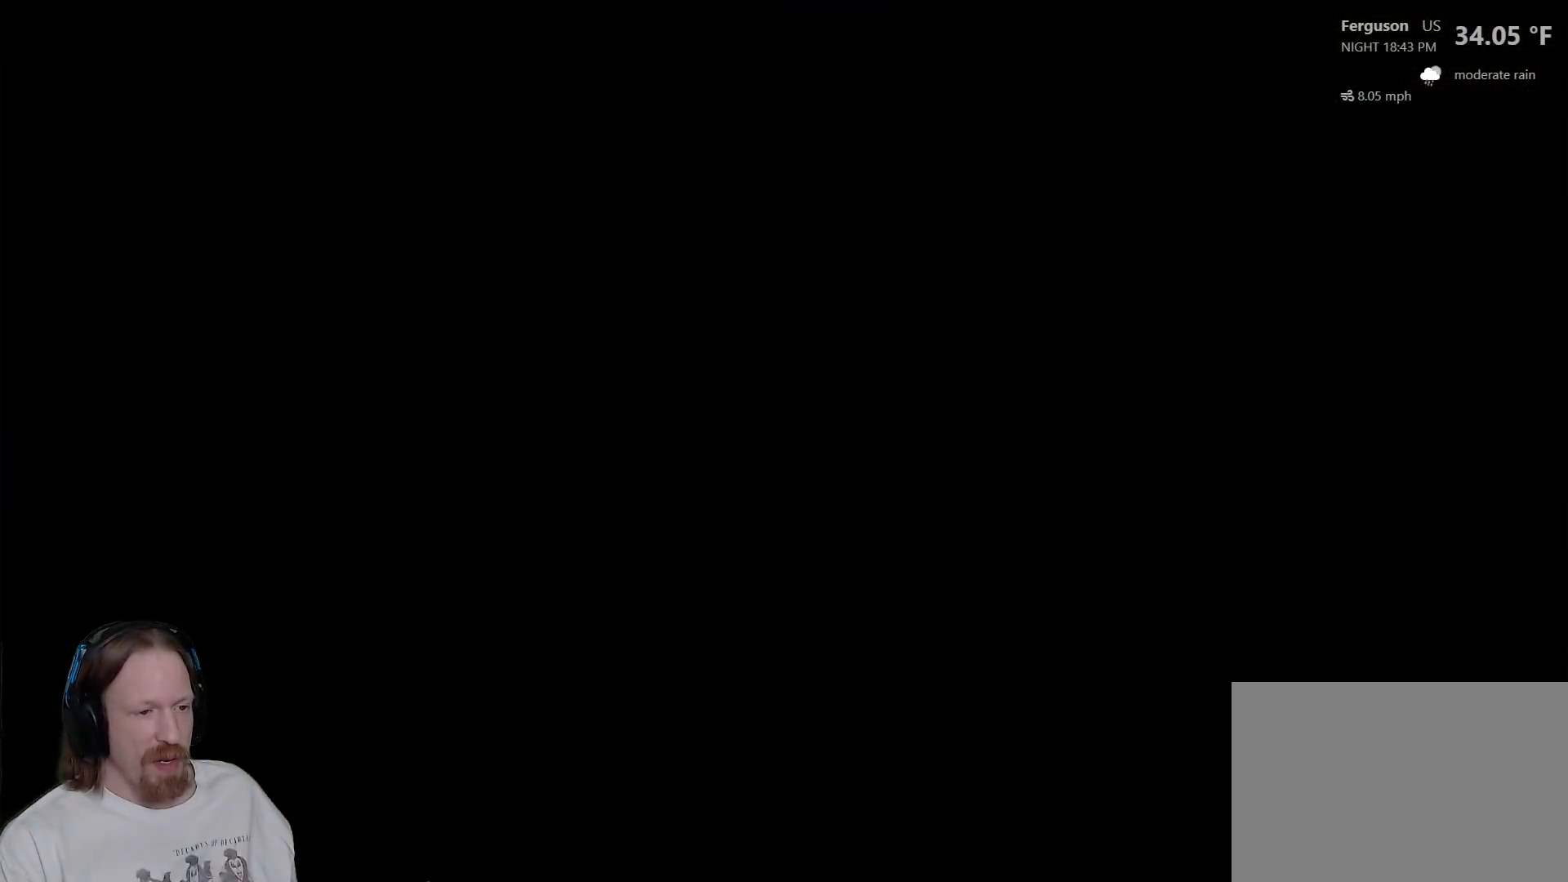
{"buttons": [], "left_stick": "down-left", "right_stick": "center", "events": []}
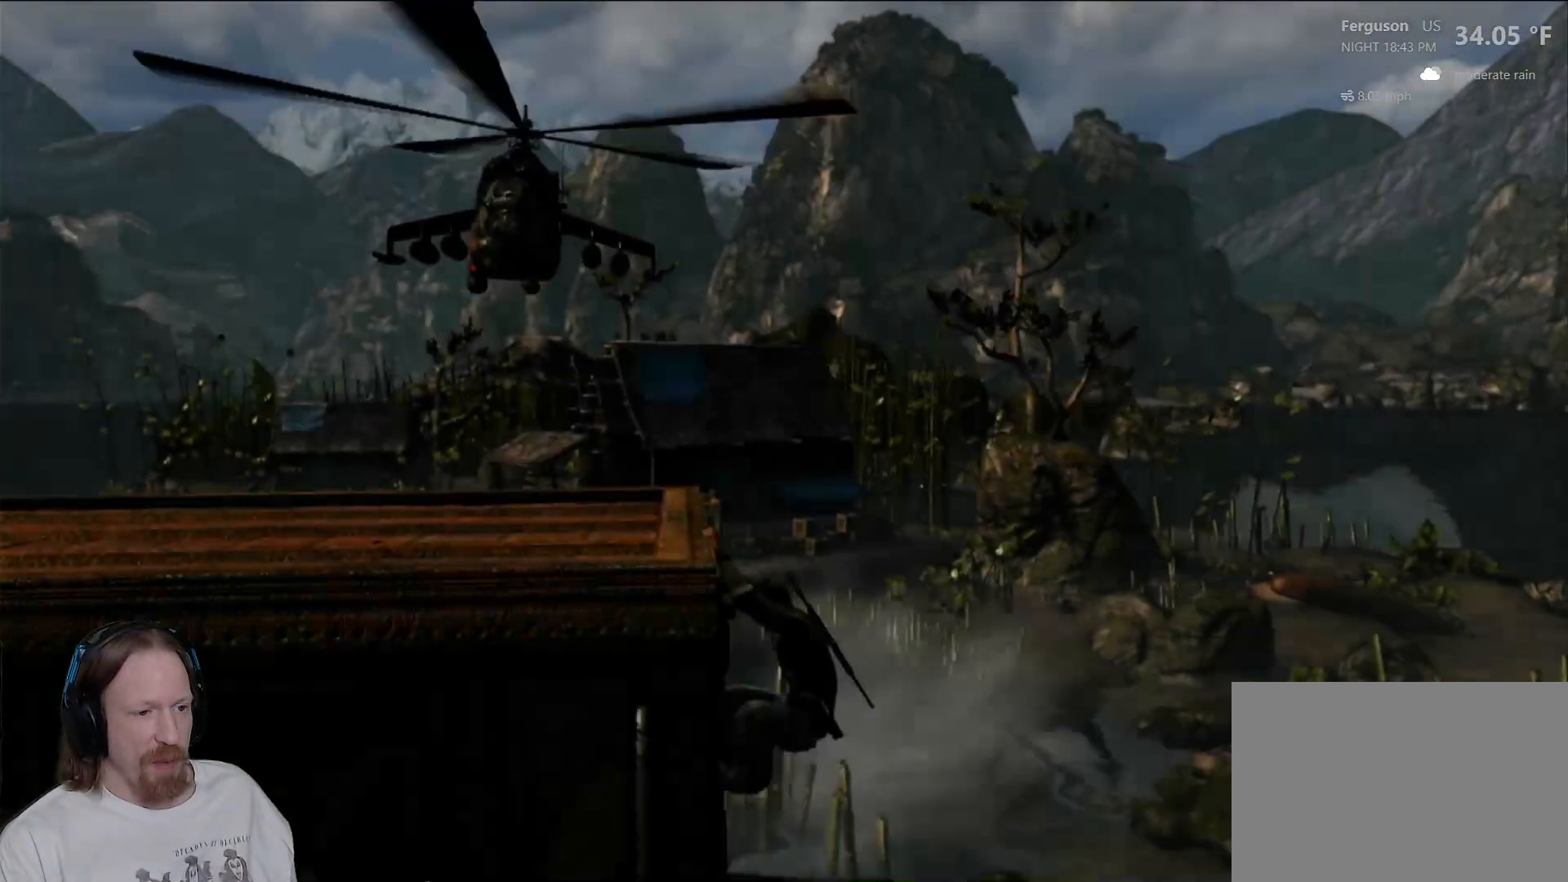
{"buttons": [], "left_stick": "down-left", "right_stick": "center", "events": [[150, "left_stick", "down"], [500, "left_stick", "down-left"]]}